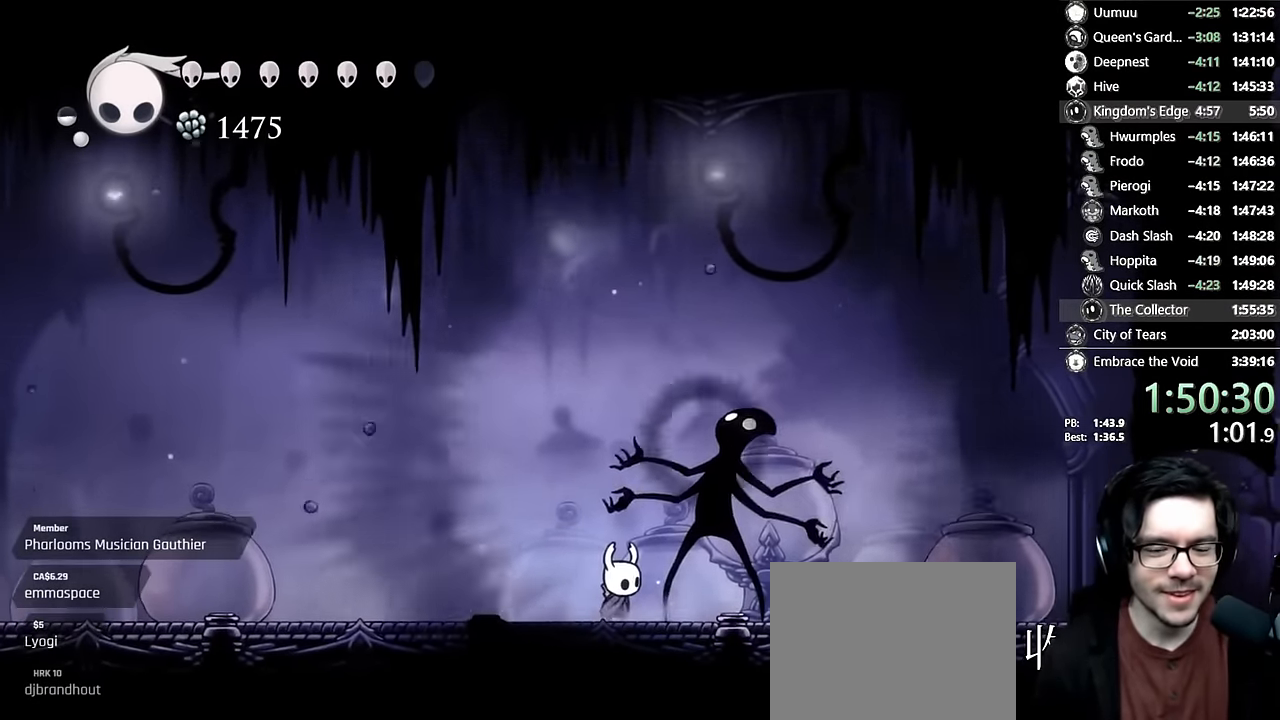
Gameplay with a controller (Xbox layout); each line is a JSON object with the inputs held at the frame after it (dt_ms = milliseconds from this image to that frame). "events" lists button and stick changes between this image and that frame as [ms after this image, input, new state], when the widget could be followed in between. Not read: L3 R3.
{"dt_ms": 500, "buttons": ["DPAD_UP"], "left_stick": "center", "right_stick": "center"}
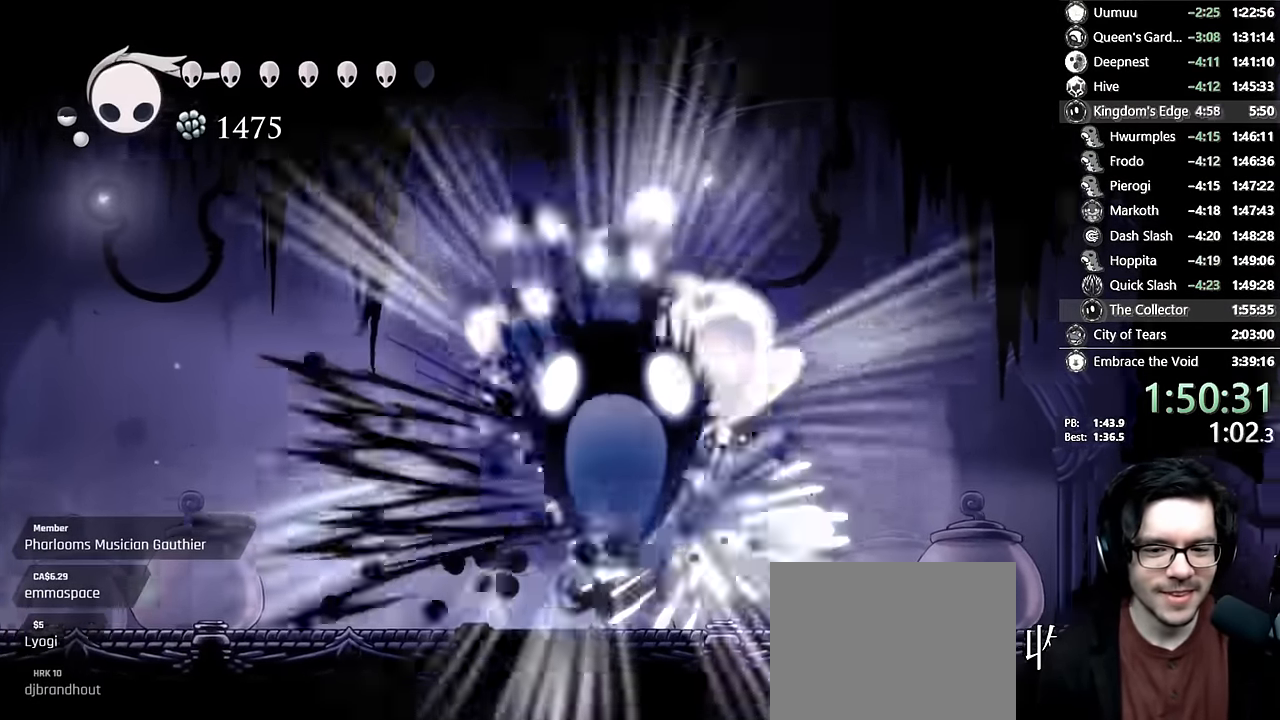
{"dt_ms": 500, "buttons": ["Y", "DPAD_UP"], "left_stick": "center", "right_stick": "center"}
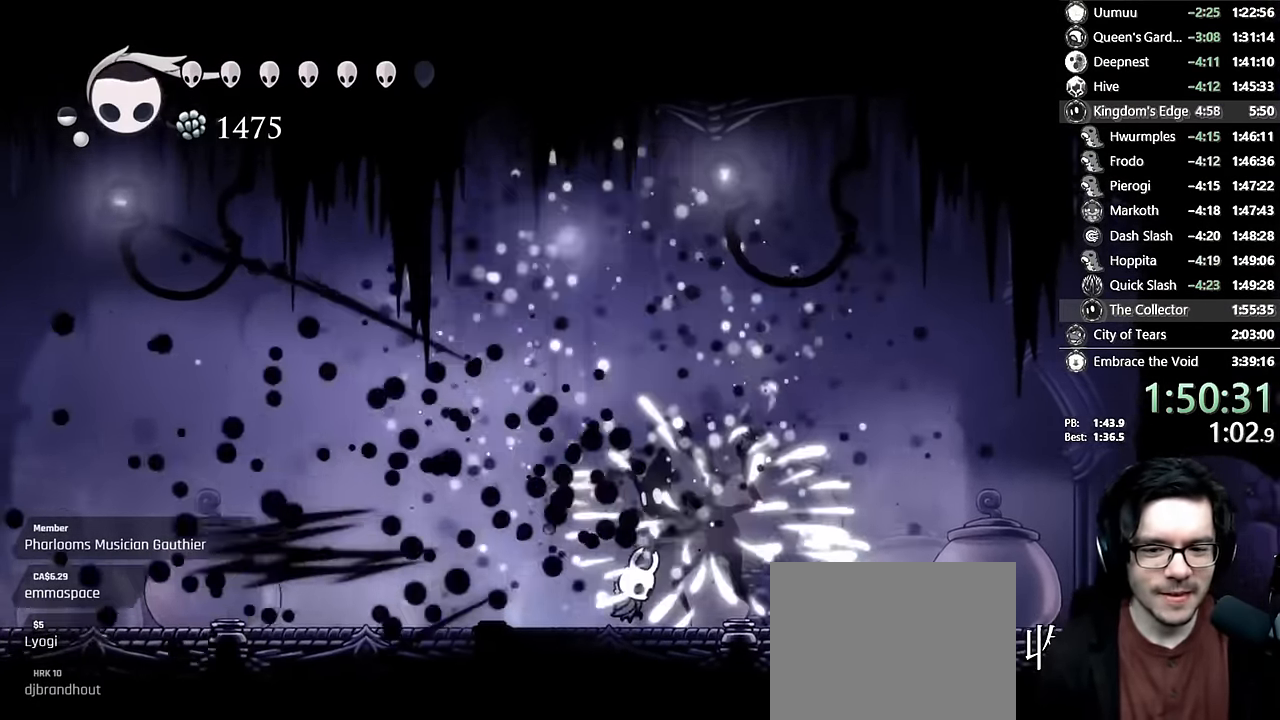
{"dt_ms": 500, "buttons": [], "left_stick": "center", "right_stick": "center"}
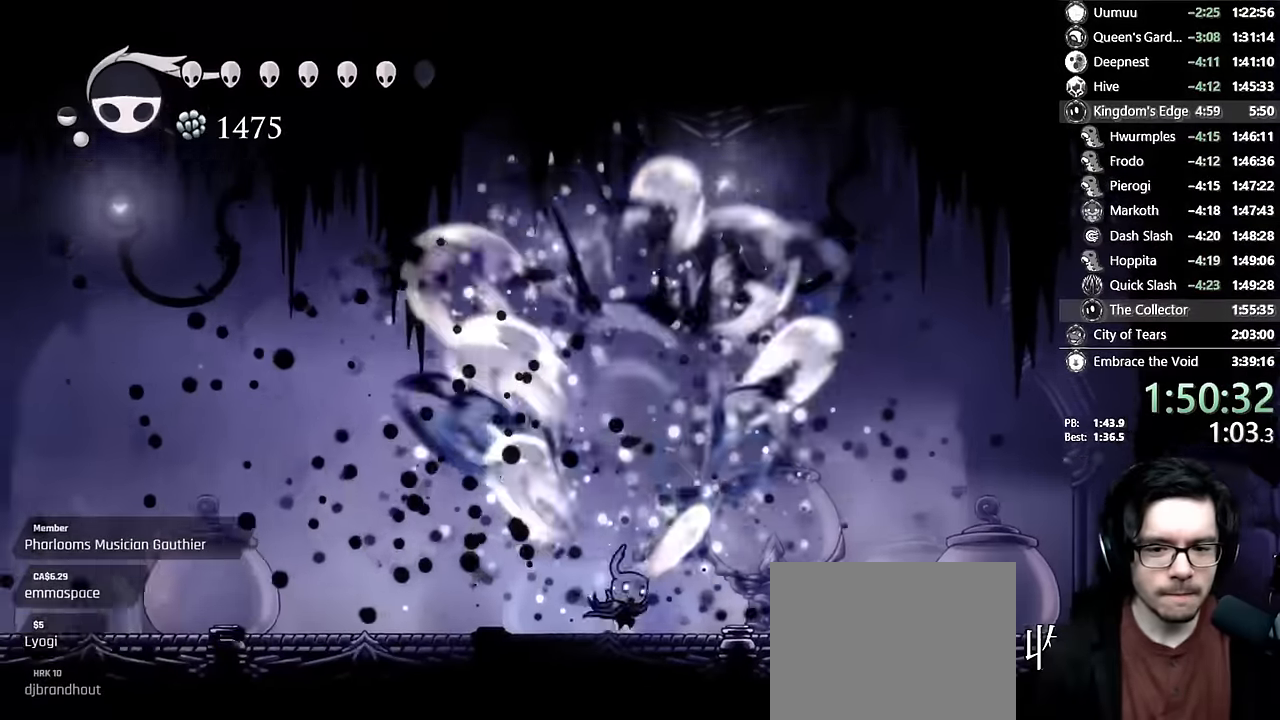
{"dt_ms": 500, "buttons": ["DPAD_LEFT"], "left_stick": "center", "right_stick": "center"}
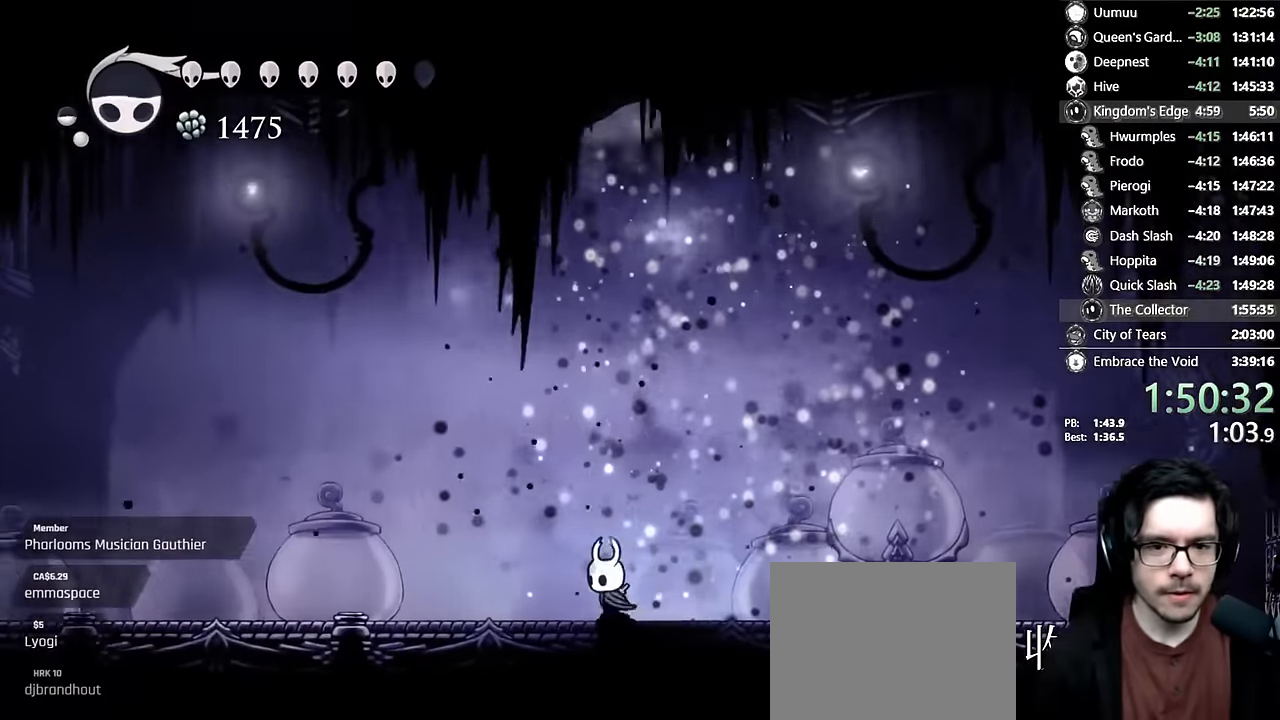
{"dt_ms": 500, "buttons": [], "left_stick": "center", "right_stick": "center", "events": [[33, "DPAD_LEFT", "up"], [217, "DPAD_LEFT", "down"], [367, "L1", "down"], [417, "L1", "up"], [500, "DPAD_LEFT", "up"]]}
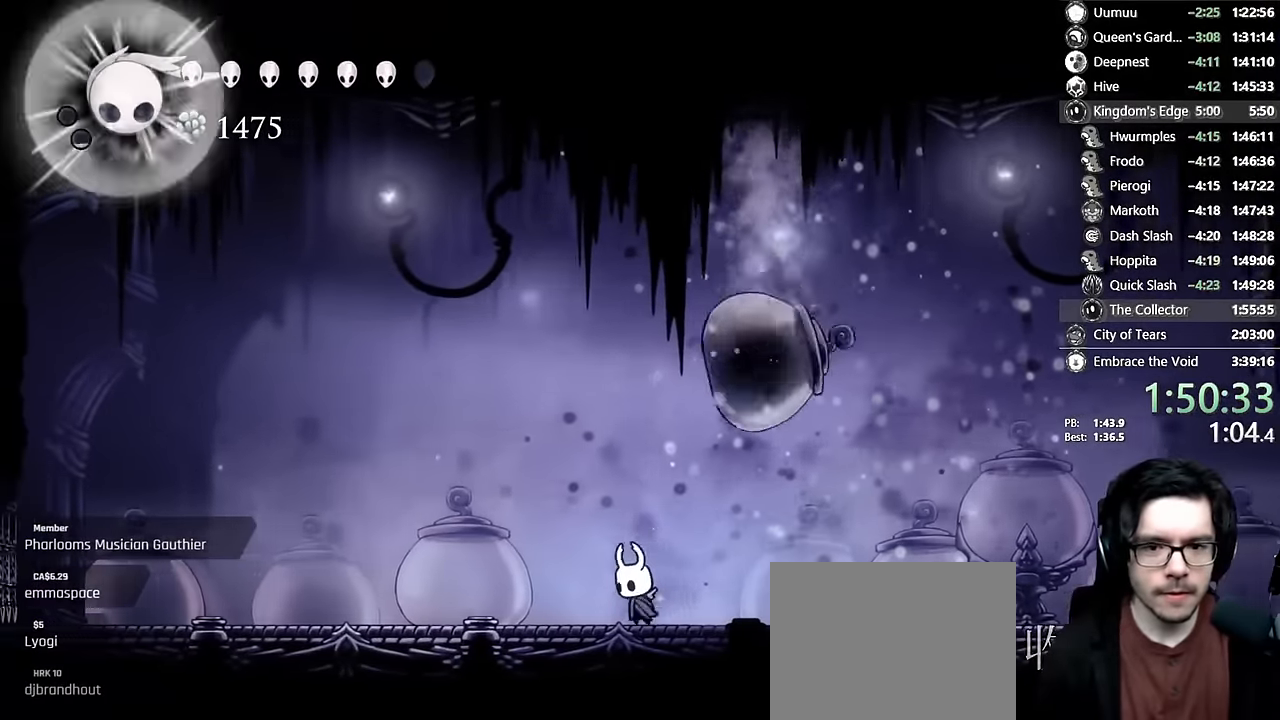
{"dt_ms": 500, "buttons": ["DPAD_RIGHT"], "left_stick": "center", "right_stick": "center"}
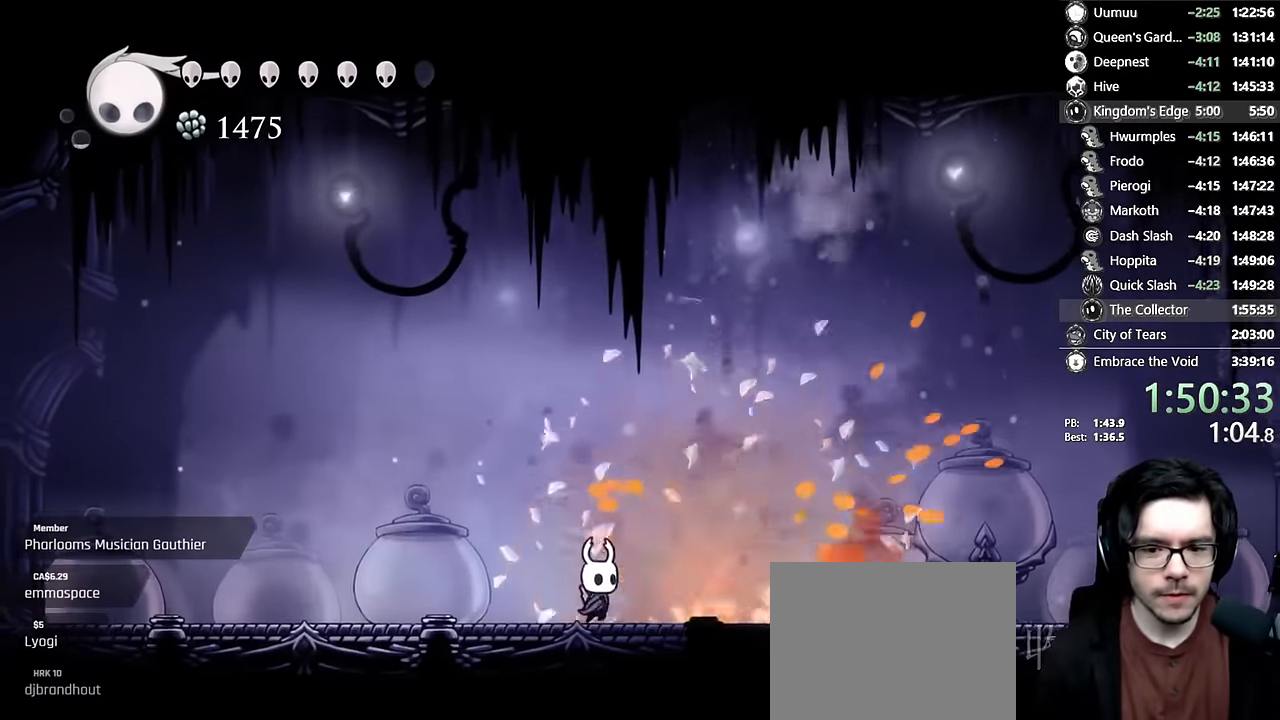
{"dt_ms": 500, "buttons": ["X", "DPAD_LEFT"], "left_stick": "center", "right_stick": "center", "events": [[117, "L1", "down"], [183, "L1", "up"], [400, "X", "down"], [417, "DPAD_RIGHT", "up"], [467, "DPAD_LEFT", "down"]]}
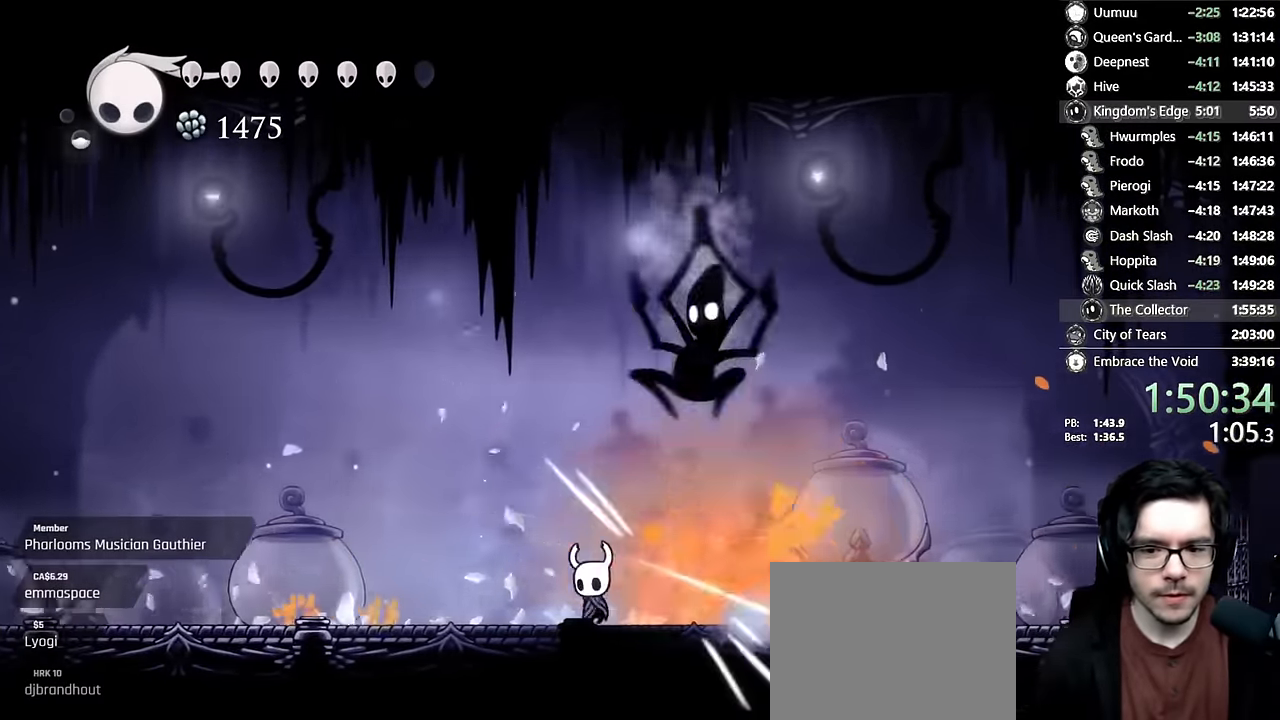
{"dt_ms": 500, "buttons": ["X"], "left_stick": "center", "right_stick": "center", "events": [[100, "X", "up"], [117, "DPAD_LEFT", "up"], [183, "DPAD_RIGHT", "down"], [333, "DPAD_RIGHT", "up"], [333, "X", "down"]]}
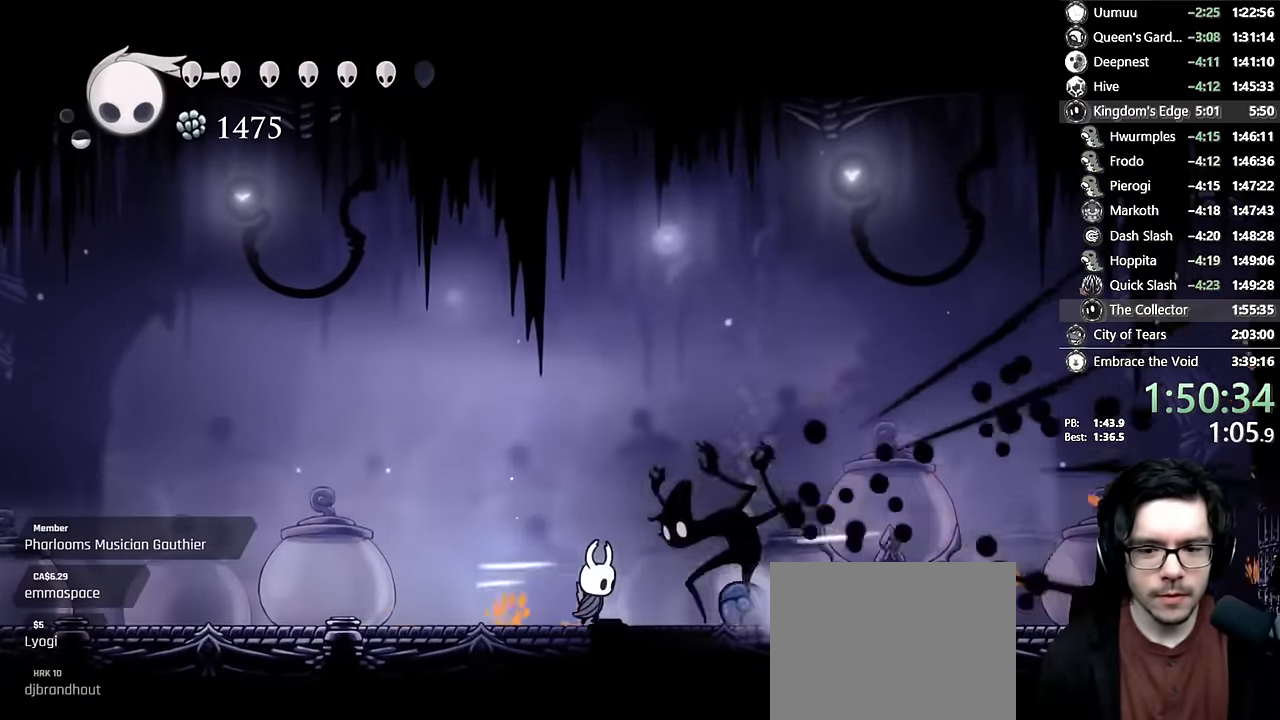
{"dt_ms": 500, "buttons": ["DPAD_LEFT"], "left_stick": "center", "right_stick": "center", "events": [[50, "X", "up"], [150, "A", "down"], [150, "X", "down"], [250, "DPAD_LEFT", "down"], [500, "A", "up"], [500, "X", "up"]]}
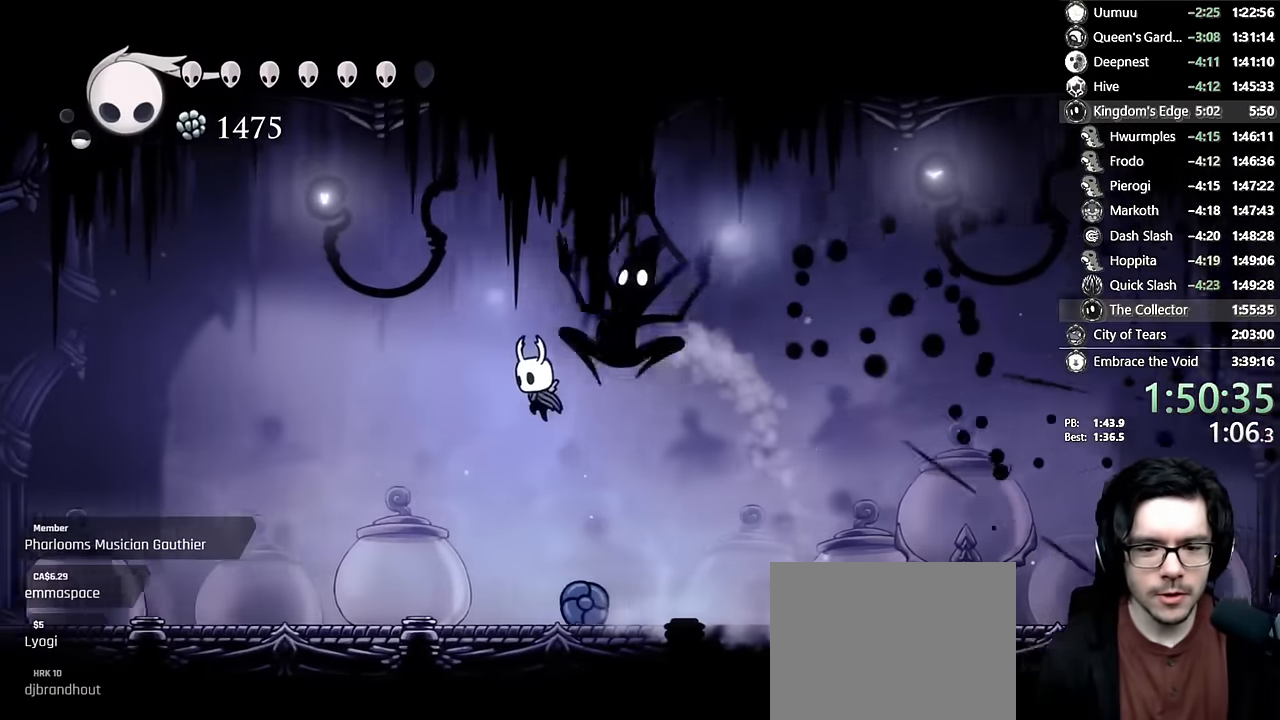
{"dt_ms": 1000, "buttons": ["DPAD_LEFT"], "left_stick": "center", "right_stick": "center"}
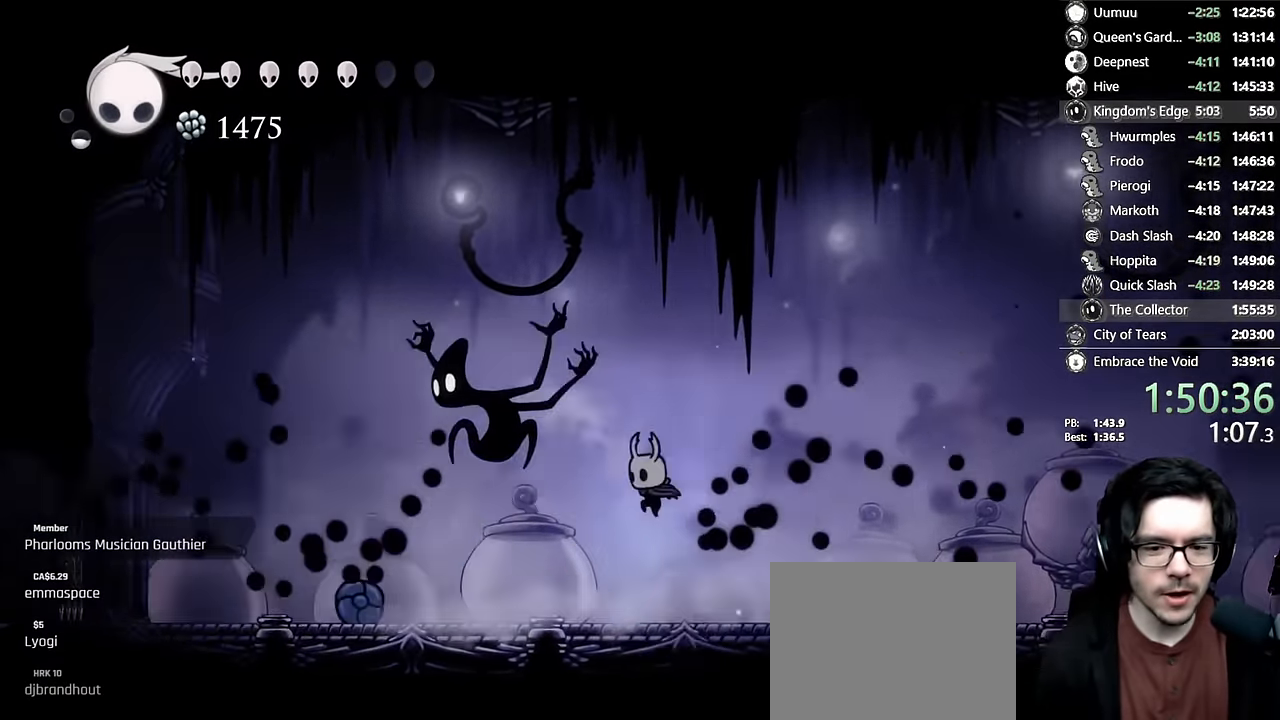
{"dt_ms": 500, "buttons": ["DPAD_UP", "DPAD_LEFT"], "left_stick": "center", "right_stick": "center", "events": [[250, "DPAD_UP", "down"]]}
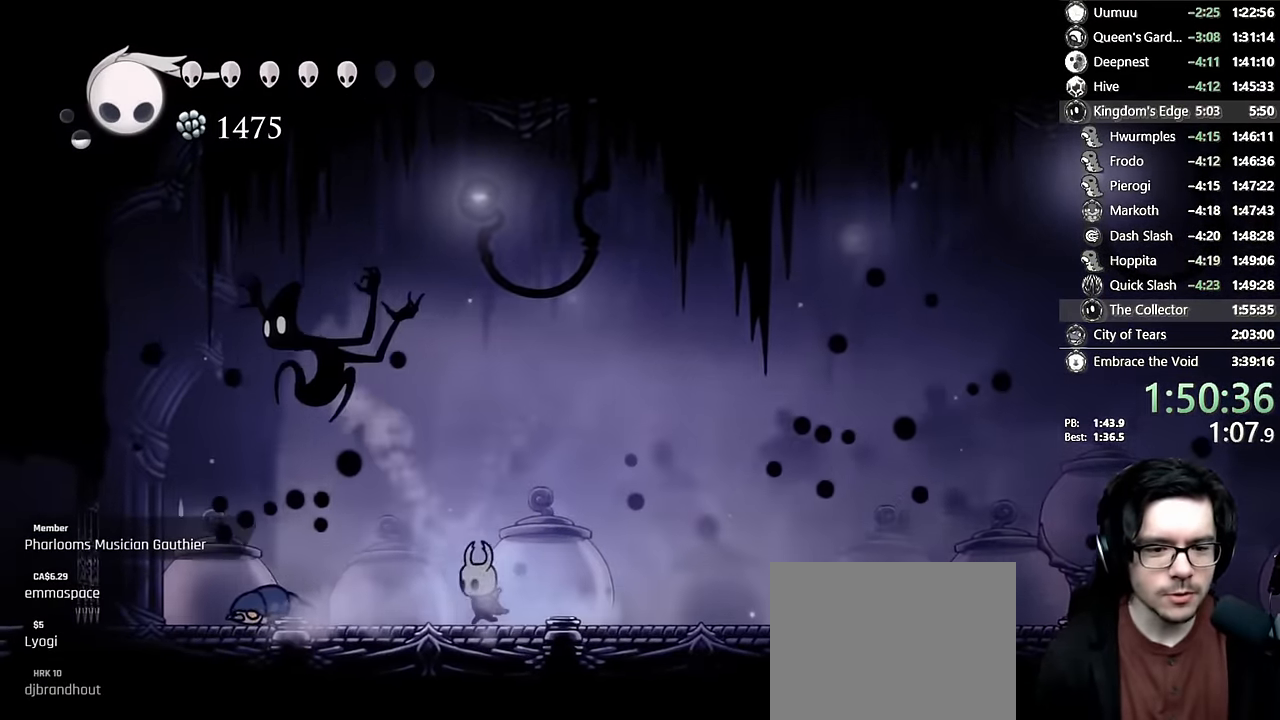
{"dt_ms": 500, "buttons": ["DPAD_LEFT"], "left_stick": "center", "right_stick": "center", "events": [[150, "DPAD_UP", "up"], [267, "X", "down"], [400, "DPAD_LEFT", "up"], [467, "DPAD_LEFT", "down"], [467, "X", "up"]]}
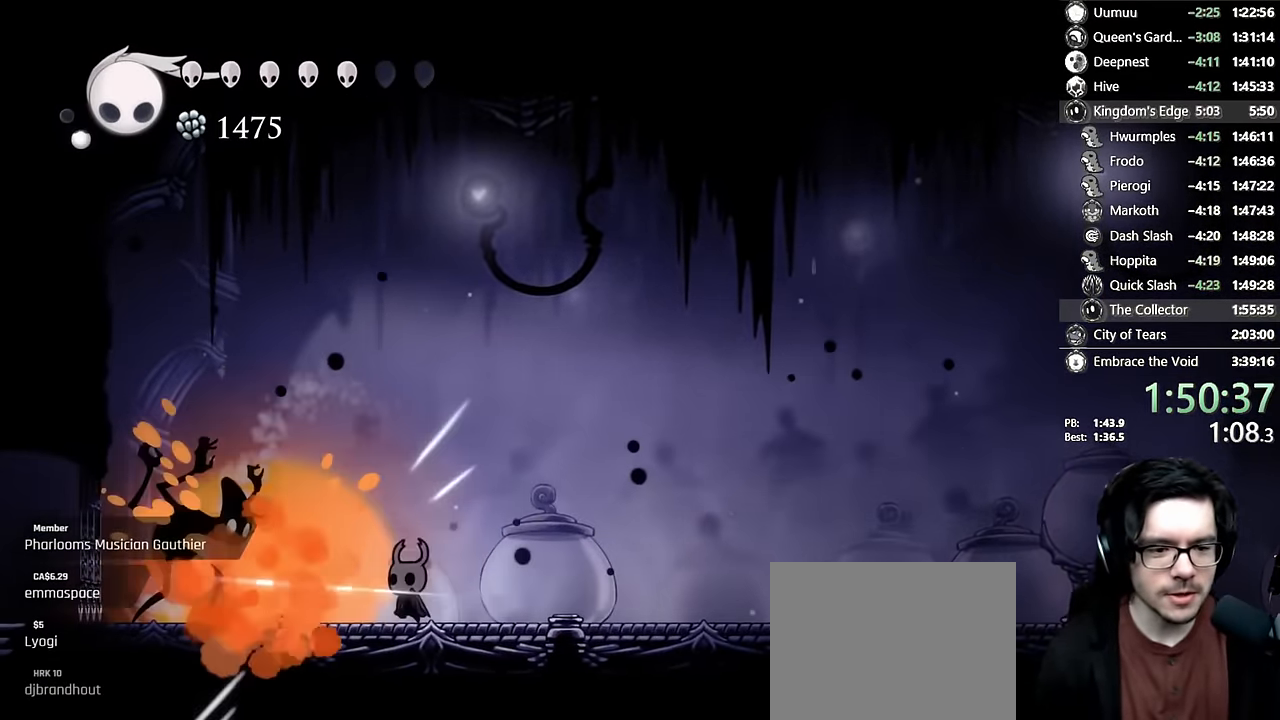
{"dt_ms": 500, "buttons": ["DPAD_LEFT"], "left_stick": "center", "right_stick": "center", "events": [[117, "DPAD_UP", "down"], [250, "Y", "down"], [483, "DPAD_UP", "up"], [483, "Y", "up"]]}
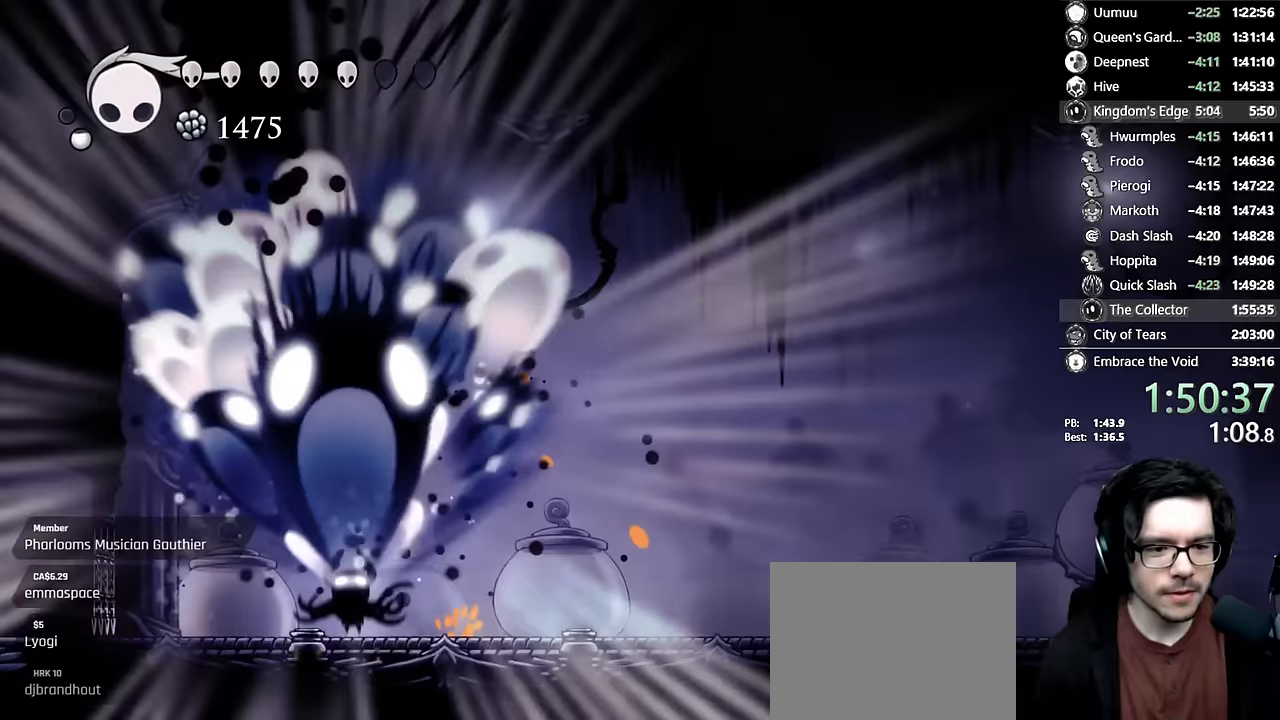
{"dt_ms": 500, "buttons": [], "left_stick": "center", "right_stick": "center", "events": [[17, "DPAD_LEFT", "up"]]}
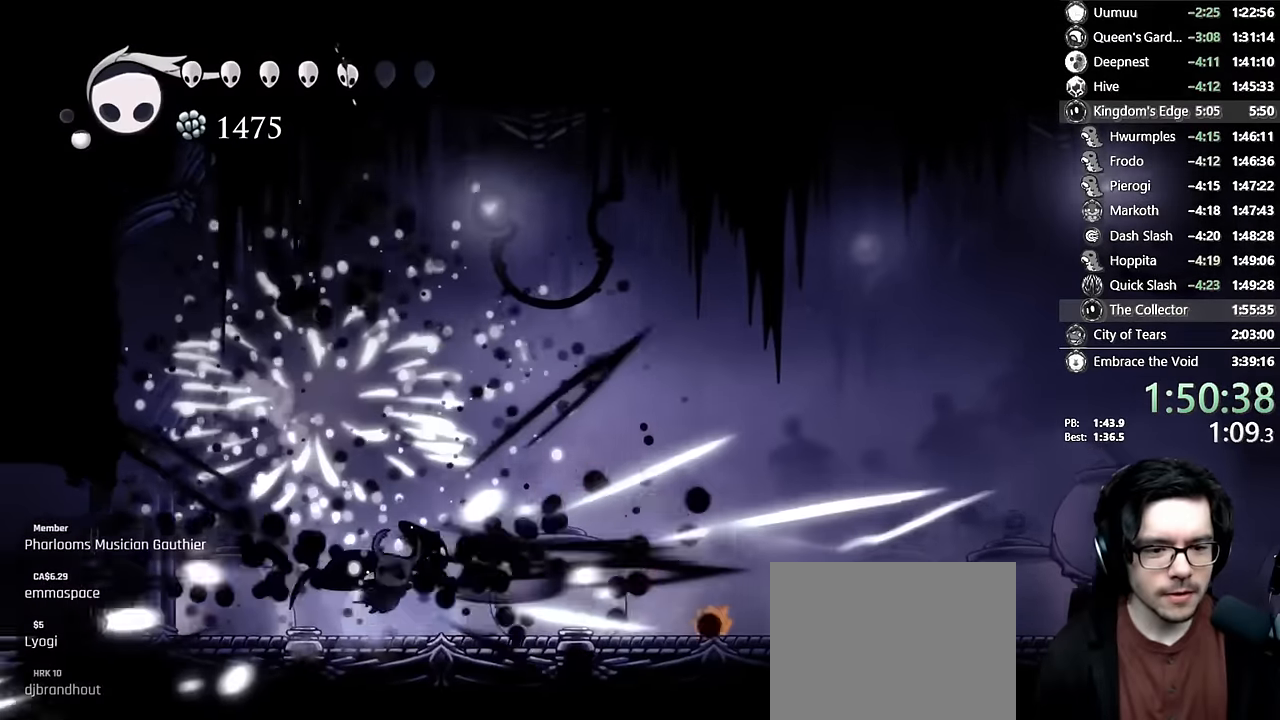
{"dt_ms": 500, "buttons": ["DPAD_UP", "DPAD_RIGHT"], "left_stick": "center", "right_stick": "center", "events": [[100, "DPAD_LEFT", "down"], [200, "DPAD_UP", "down"], [367, "X", "down"], [417, "DPAD_LEFT", "up"], [433, "X", "up"], [450, "DPAD_RIGHT", "down"]]}
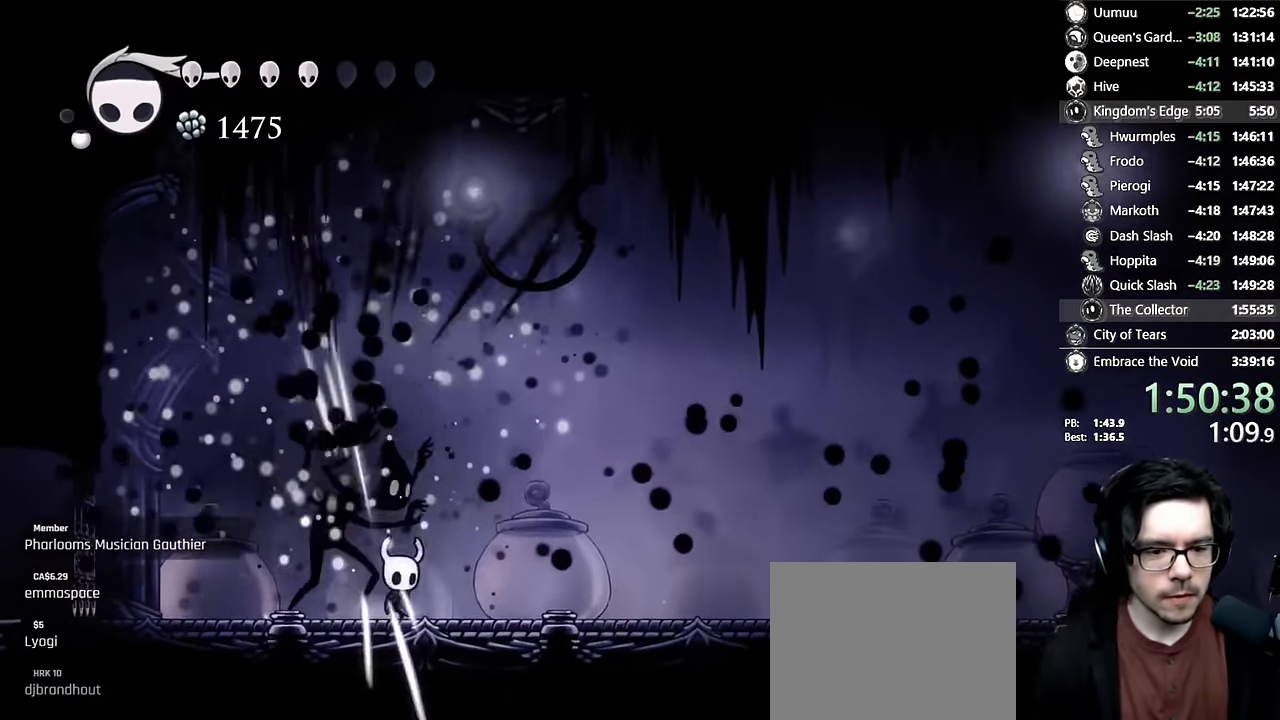
{"dt_ms": 500, "buttons": [], "left_stick": "center", "right_stick": "center", "events": [[17, "Y", "down"], [167, "DPAD_RIGHT", "up"], [217, "Y", "up"], [267, "DPAD_UP", "up"]]}
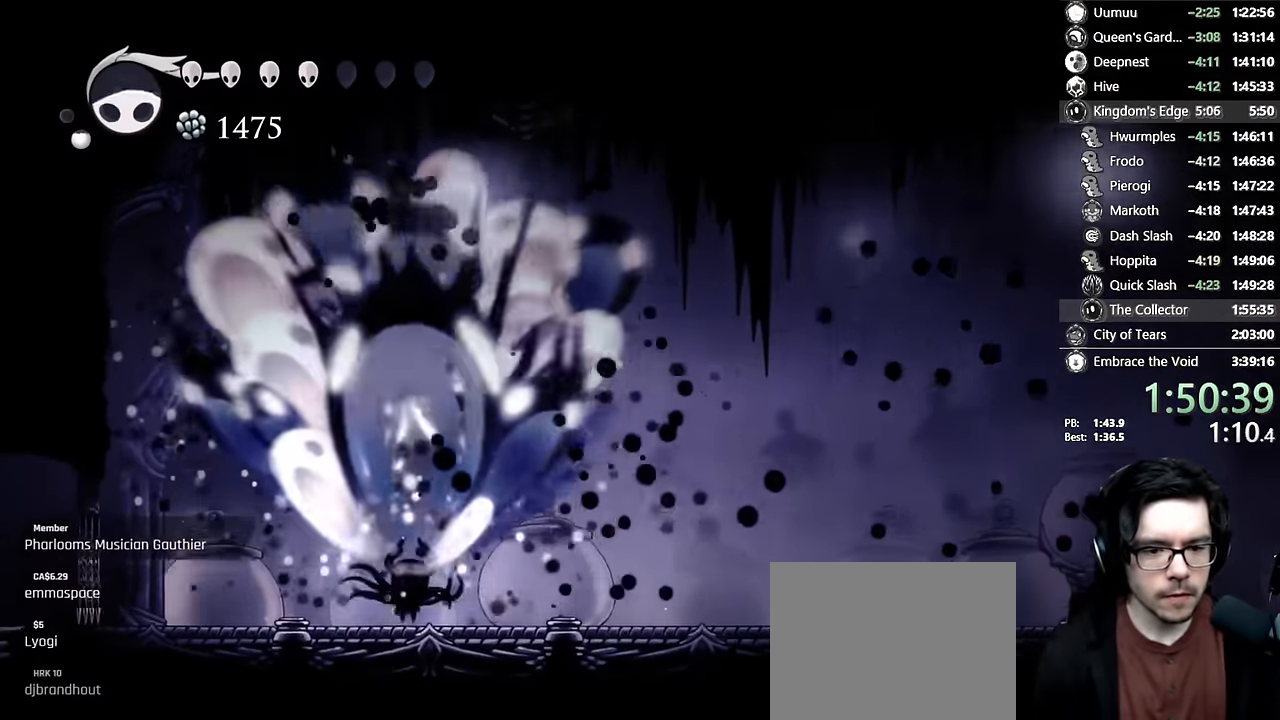
{"dt_ms": 500, "buttons": ["DPAD_UP", "DPAD_RIGHT"], "left_stick": "center", "right_stick": "center", "events": [[350, "DPAD_RIGHT", "down"], [417, "DPAD_UP", "down"]]}
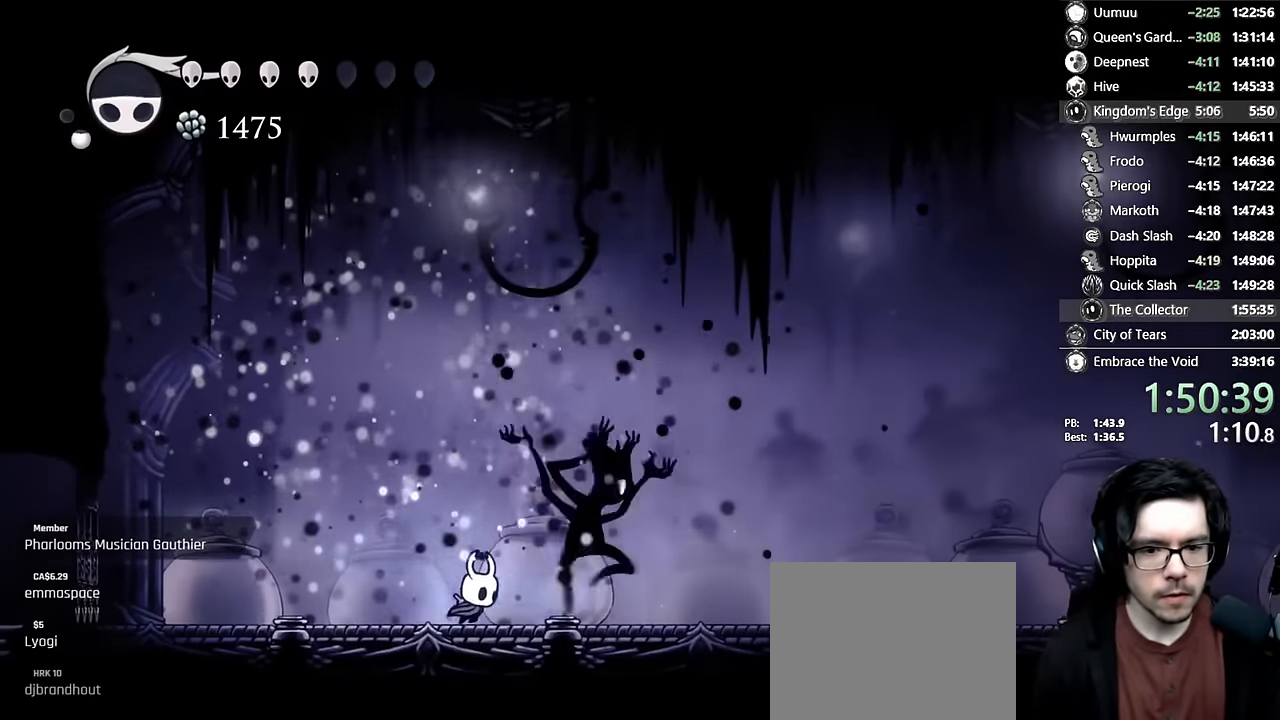
{"dt_ms": 1000, "buttons": ["DPAD_RIGHT"], "left_stick": "center", "right_stick": "center"}
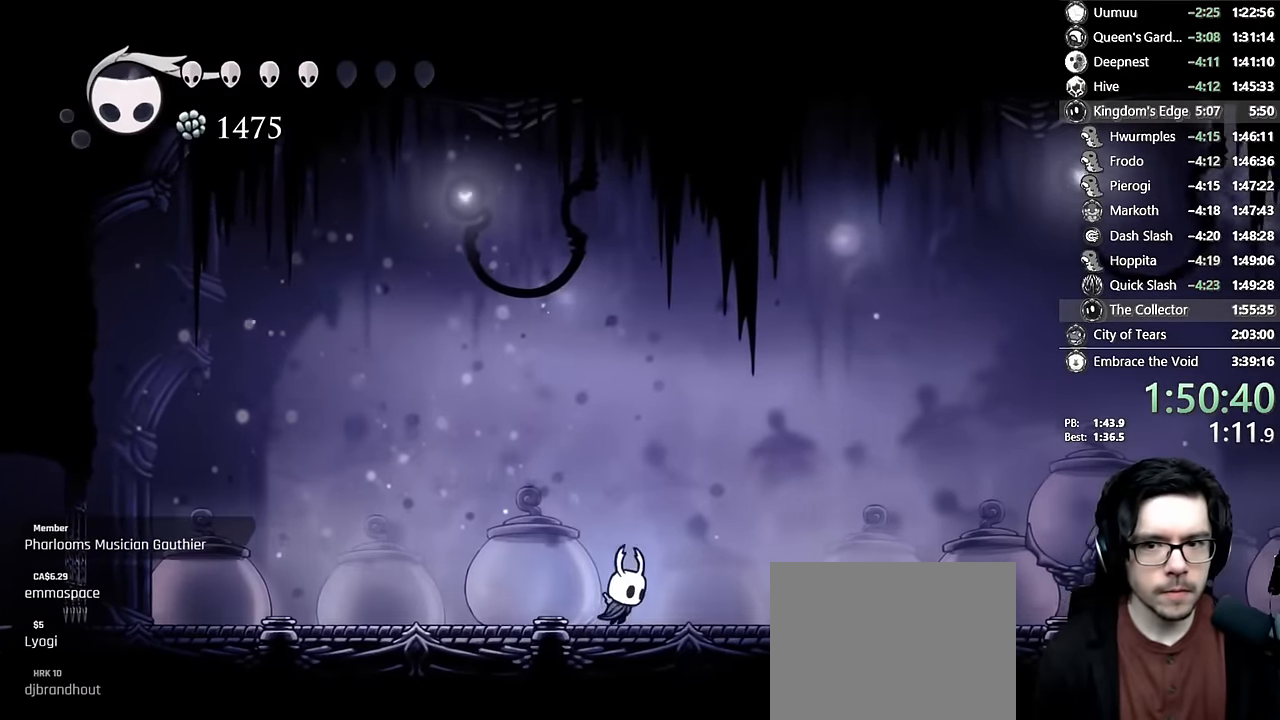
{"dt_ms": 500, "buttons": ["R2", "DPAD_RIGHT"], "left_stick": "center", "right_stick": "center", "events": [[250, "R2", "down"]]}
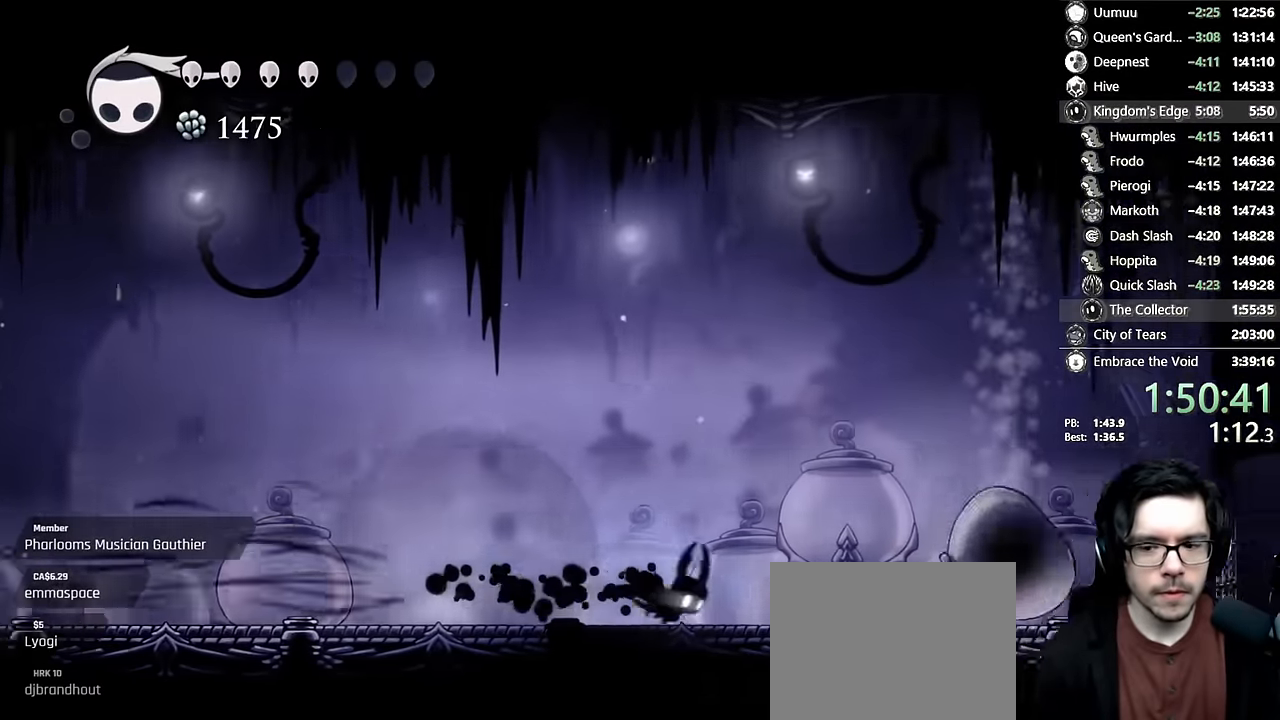
{"dt_ms": 500, "buttons": ["X", "R1", "DPAD_RIGHT"], "left_stick": "center", "right_stick": "center"}
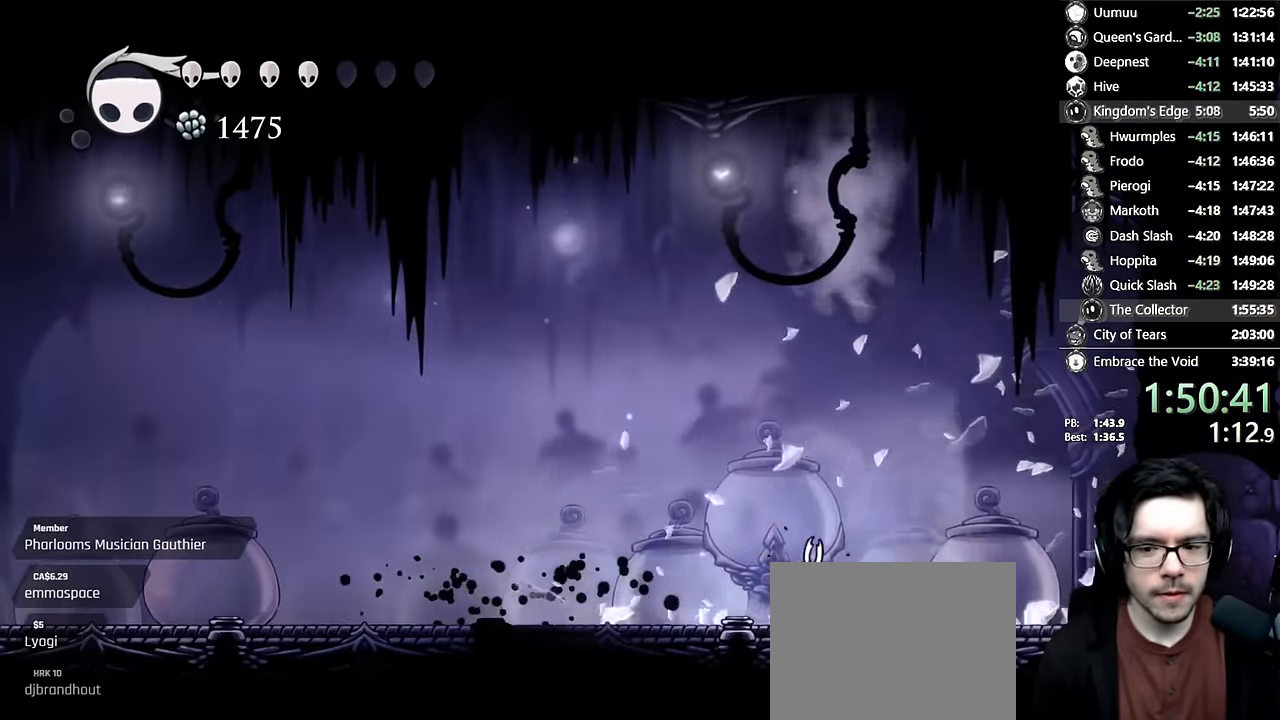
{"dt_ms": 500, "buttons": ["DPAD_UP"], "left_stick": "center", "right_stick": "center", "events": [[17, "R1", "up"], [50, "DPAD_RIGHT", "up"], [100, "DPAD_LEFT", "down"], [100, "R2", "down"], [117, "L1", "down"], [150, "R2", "up"], [183, "R1", "down"], [183, "X", "up"], [233, "DPAD_LEFT", "up"], [333, "DPAD_RIGHT", "down"], [400, "DPAD_RIGHT", "up"], [450, "R1", "up"], [467, "L1", "up"], [483, "DPAD_UP", "down"]]}
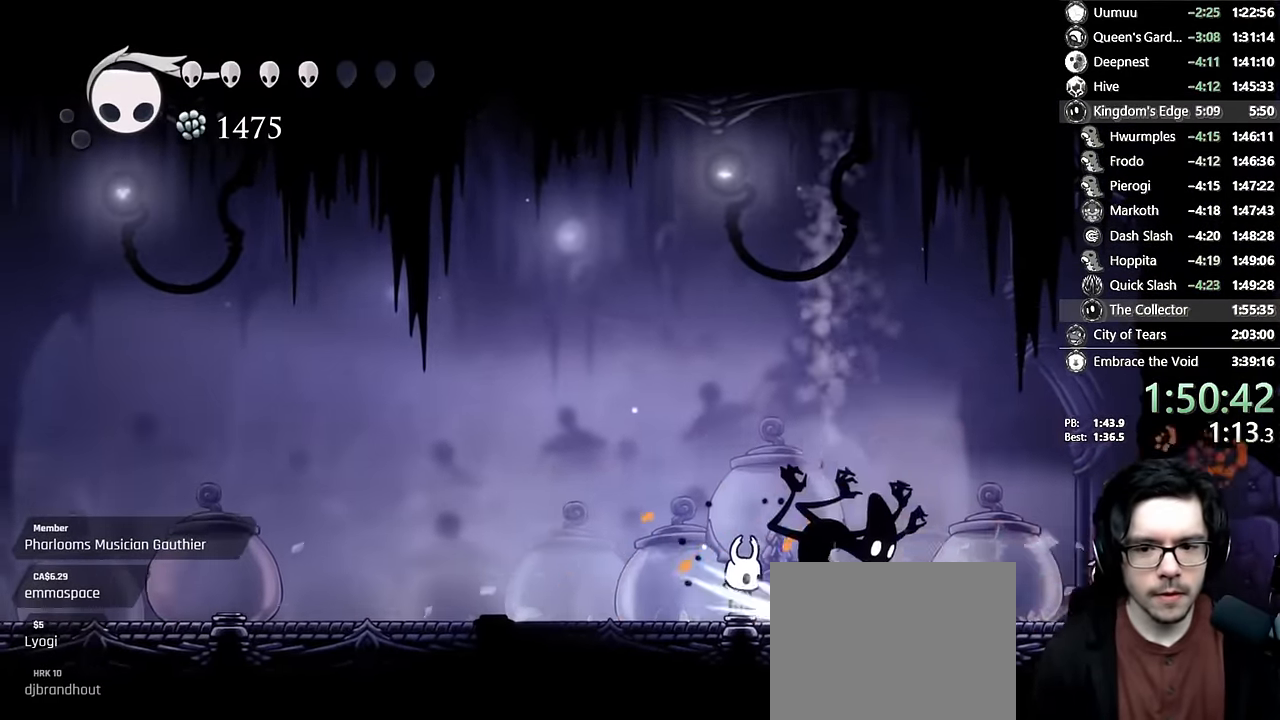
{"dt_ms": 500, "buttons": [], "left_stick": "center", "right_stick": "center", "events": [[83, "Y", "down"], [367, "Y", "up"], [383, "DPAD_UP", "up"]]}
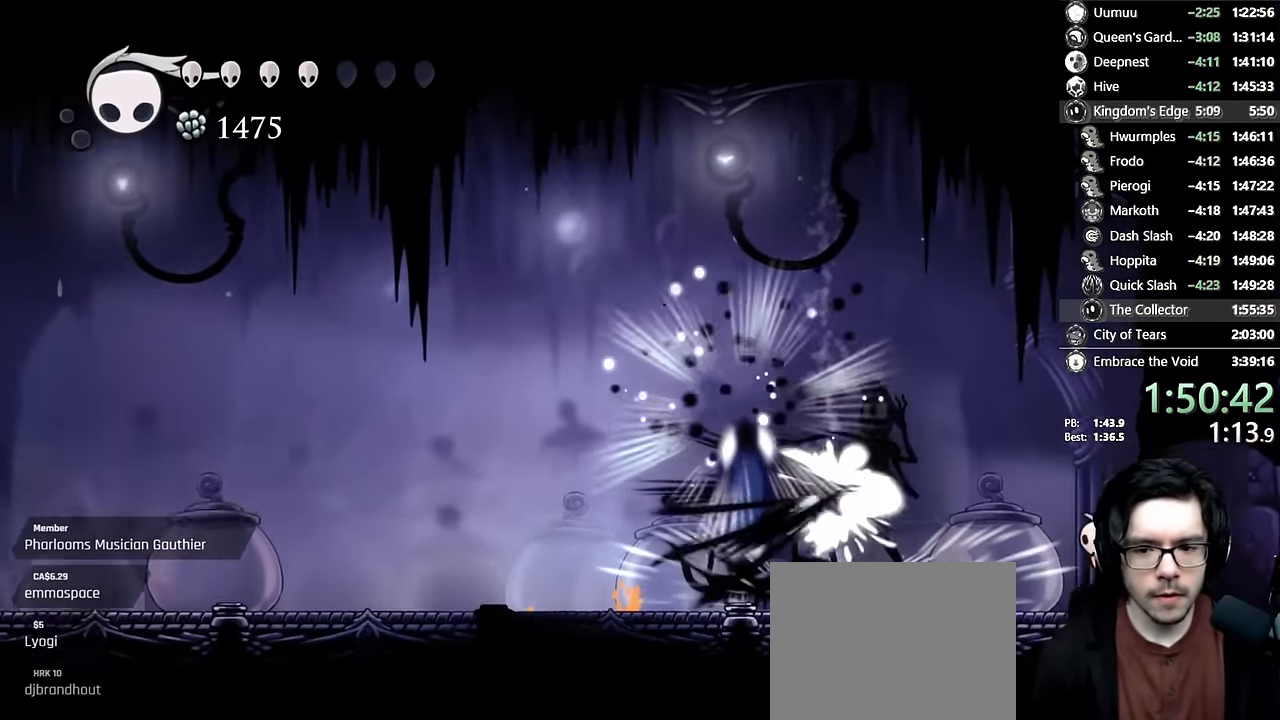
{"dt_ms": 500, "buttons": [], "left_stick": "center", "right_stick": "center", "events": []}
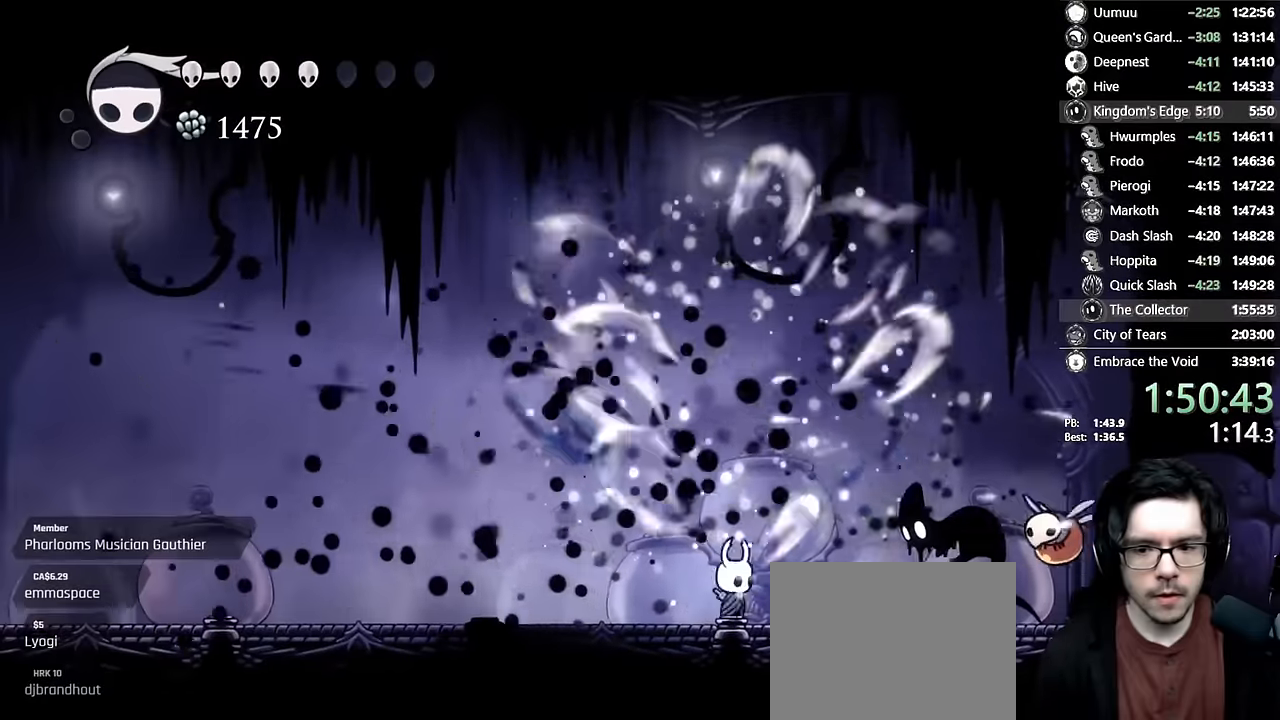
{"dt_ms": 500, "buttons": [], "left_stick": "center", "right_stick": "center", "events": [[150, "DPAD_RIGHT", "down"], [284, "A", "down"], [284, "X", "down"], [367, "DPAD_RIGHT", "up"], [434, "A", "up"], [450, "X", "up"]]}
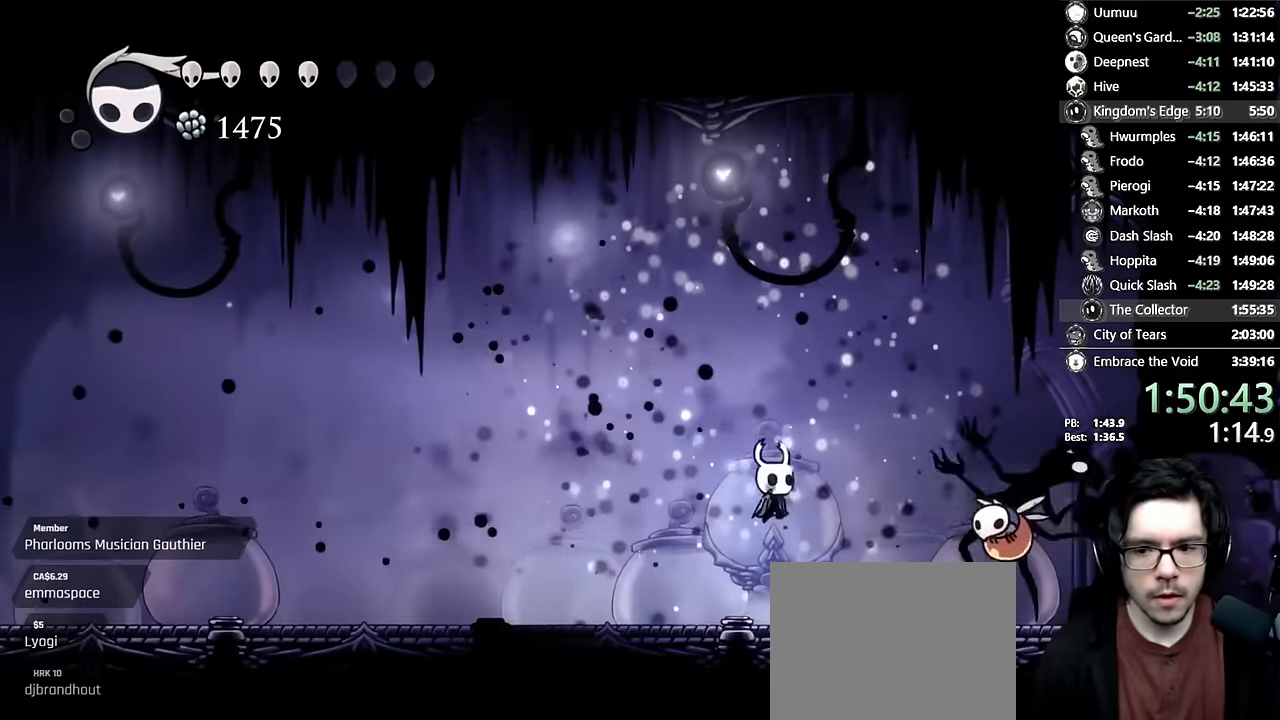
{"dt_ms": 500, "buttons": ["X", "DPAD_UP"], "left_stick": "center", "right_stick": "center", "events": [[100, "DPAD_RIGHT", "down"], [134, "DPAD_UP", "down"], [150, "L1", "down"], [150, "R2", "down"], [217, "L2", "down"], [234, "R2", "up"], [250, "L1", "up"], [267, "L2", "up"], [450, "X", "down"], [484, "DPAD_RIGHT", "up"]]}
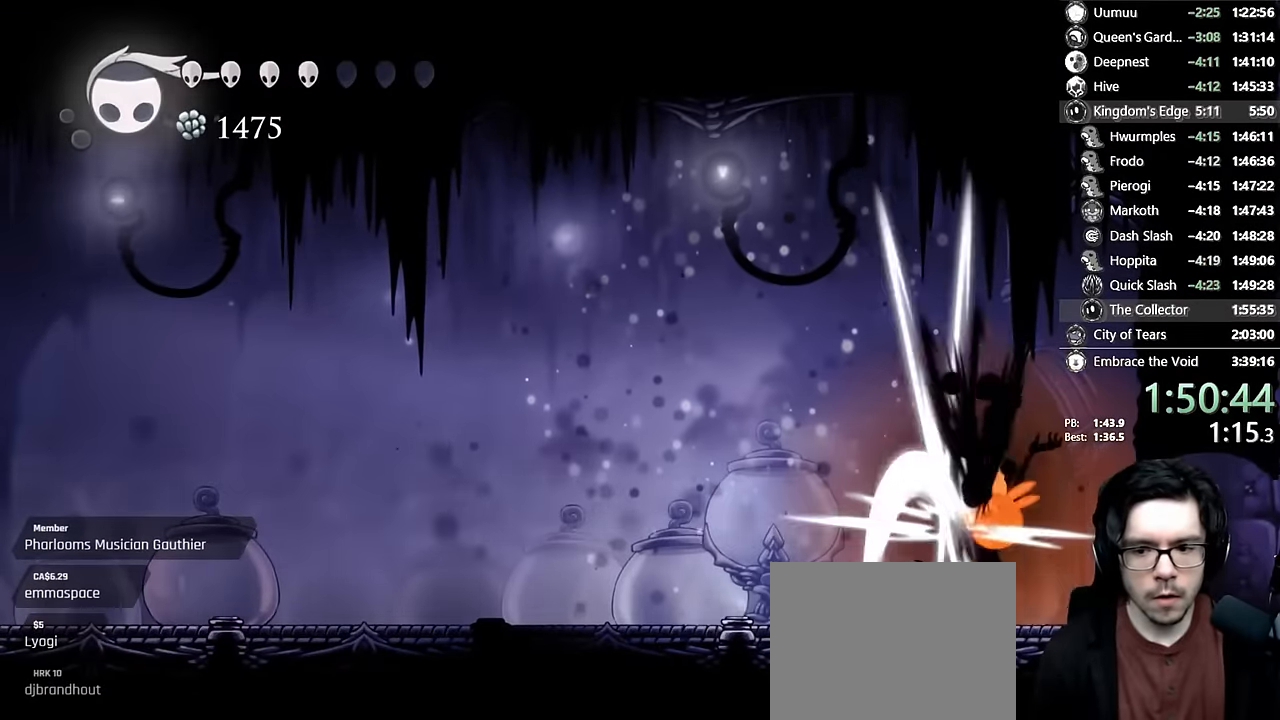
{"dt_ms": 500, "buttons": ["DPAD_UP", "DPAD_RIGHT"], "left_stick": "center", "right_stick": "center", "events": [[50, "X", "up"], [100, "Y", "down"], [267, "Y", "up"], [450, "DPAD_RIGHT", "down"]]}
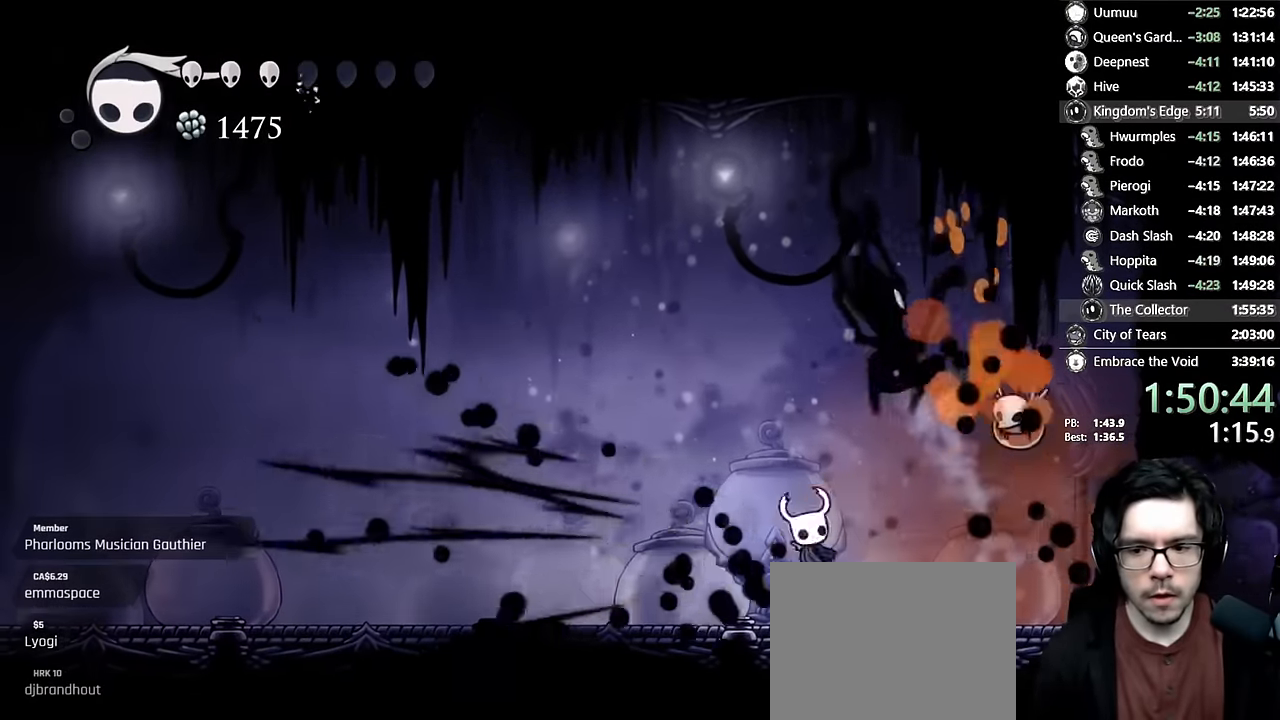
{"dt_ms": 500, "buttons": [], "left_stick": "center", "right_stick": "center"}
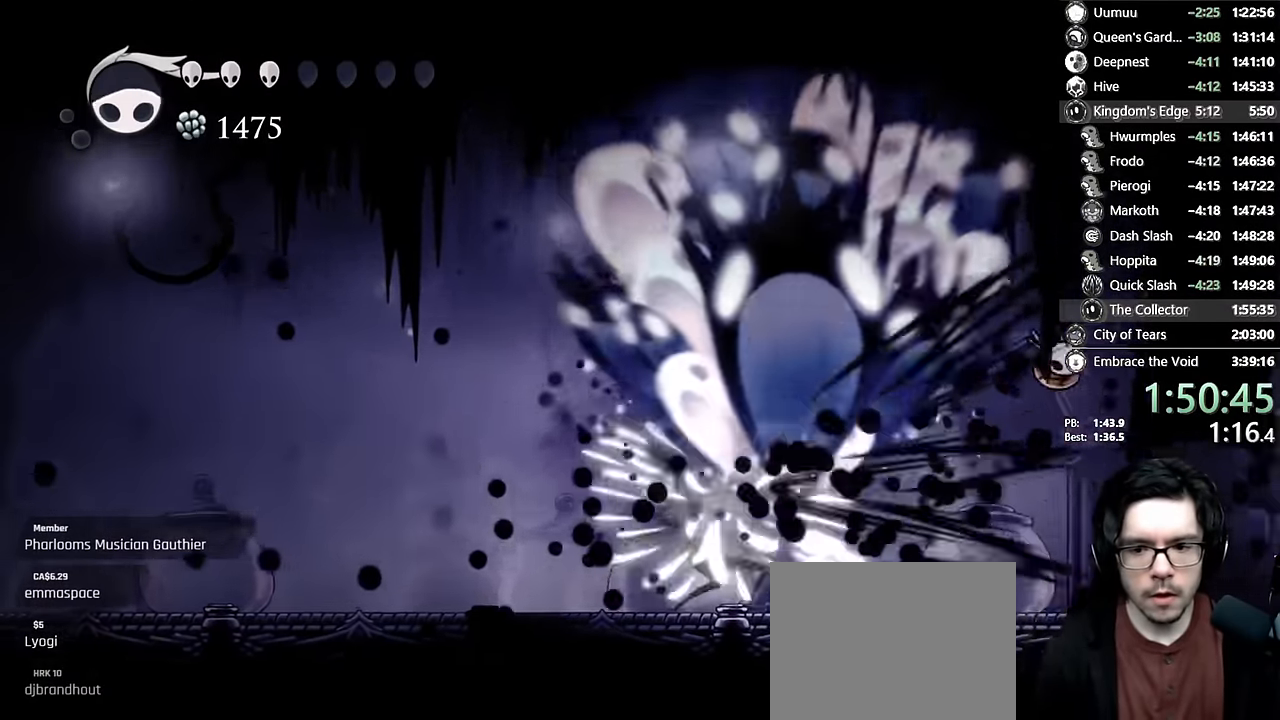
{"dt_ms": 500, "buttons": ["DPAD_UP", "DPAD_LEFT"], "left_stick": "center", "right_stick": "center", "events": [[17, "DPAD_LEFT", "down"], [167, "DPAD_UP", "down"], [284, "X", "down"], [300, "DPAD_LEFT", "up"], [434, "DPAD_LEFT", "down"], [467, "X", "up"]]}
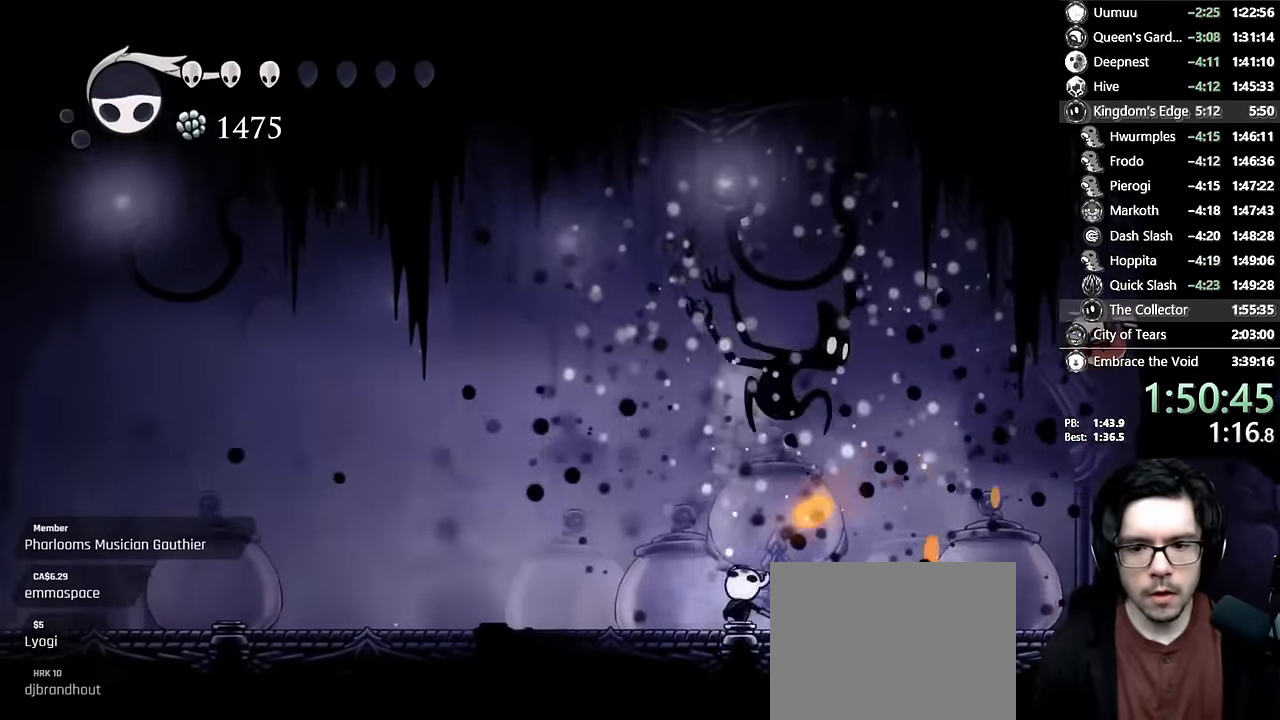
{"dt_ms": 500, "buttons": [], "left_stick": "center", "right_stick": "center", "events": [[117, "A", "down"], [134, "DPAD_UP", "up"], [200, "DPAD_LEFT", "up"], [350, "A", "up"], [350, "DPAD_RIGHT", "down"], [467, "DPAD_RIGHT", "up"]]}
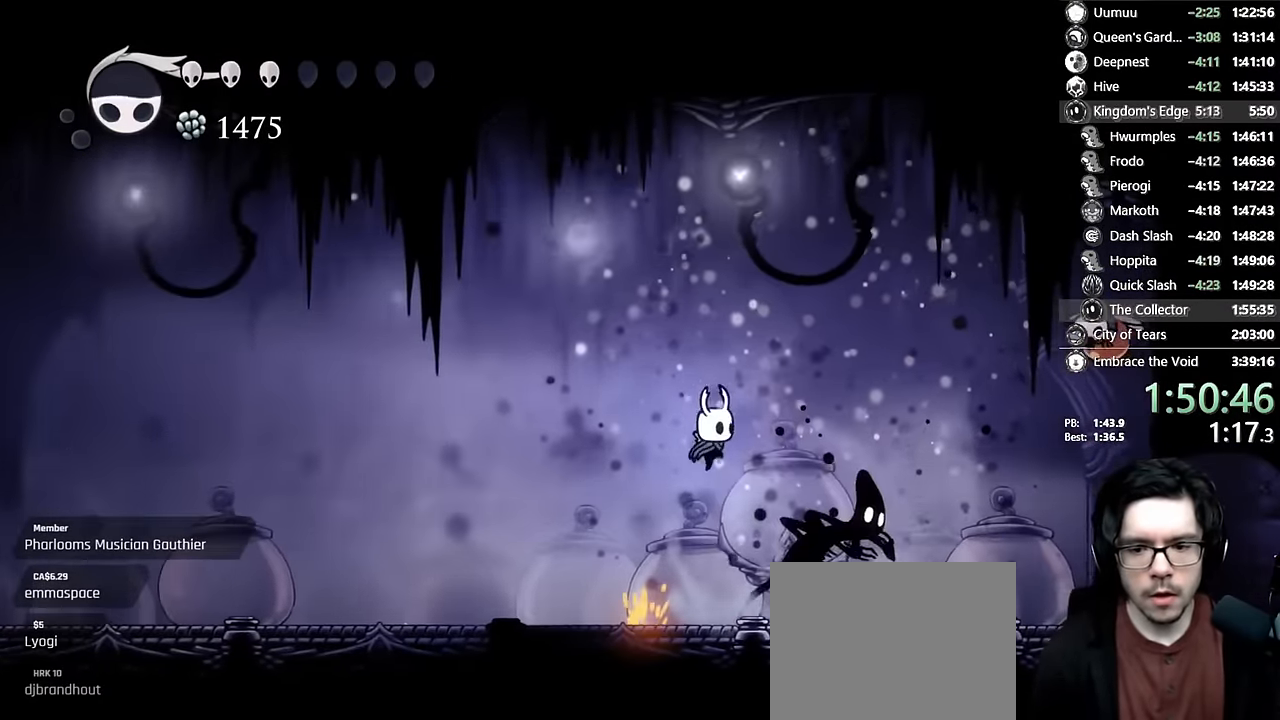
{"dt_ms": 500, "buttons": ["X", "DPAD_UP"], "left_stick": "center", "right_stick": "center"}
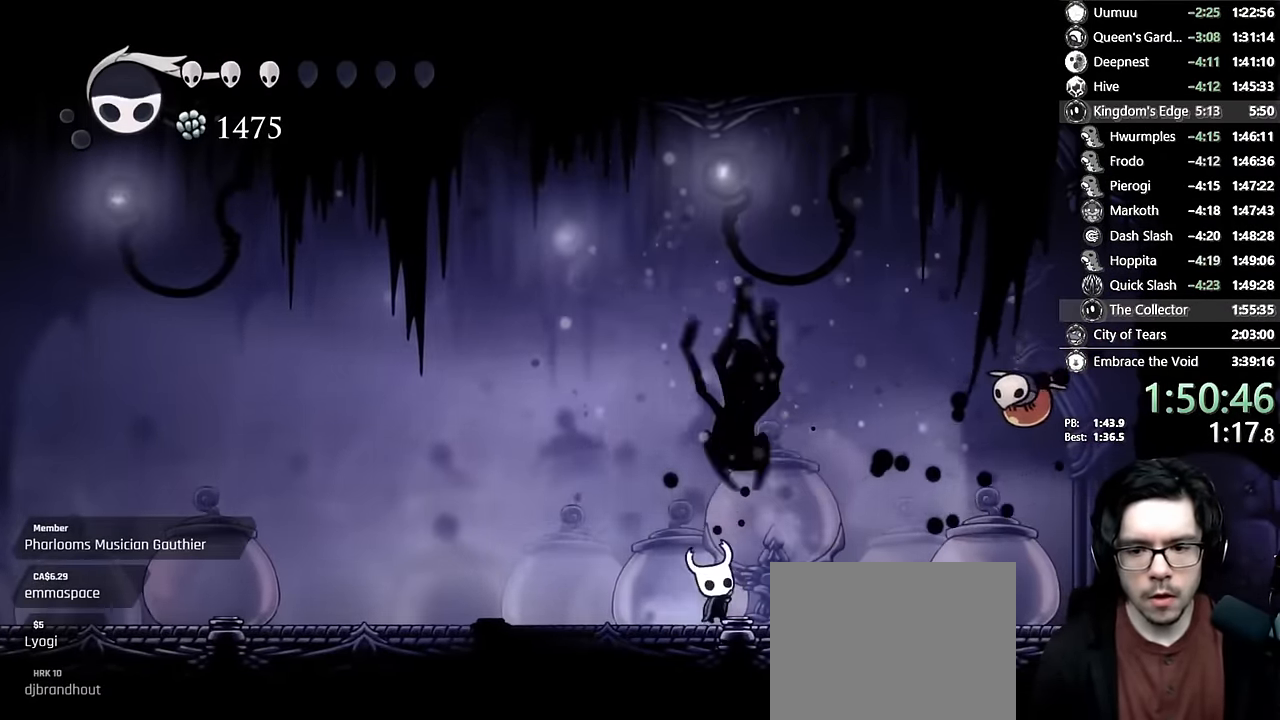
{"dt_ms": 500, "buttons": [], "left_stick": "center", "right_stick": "center"}